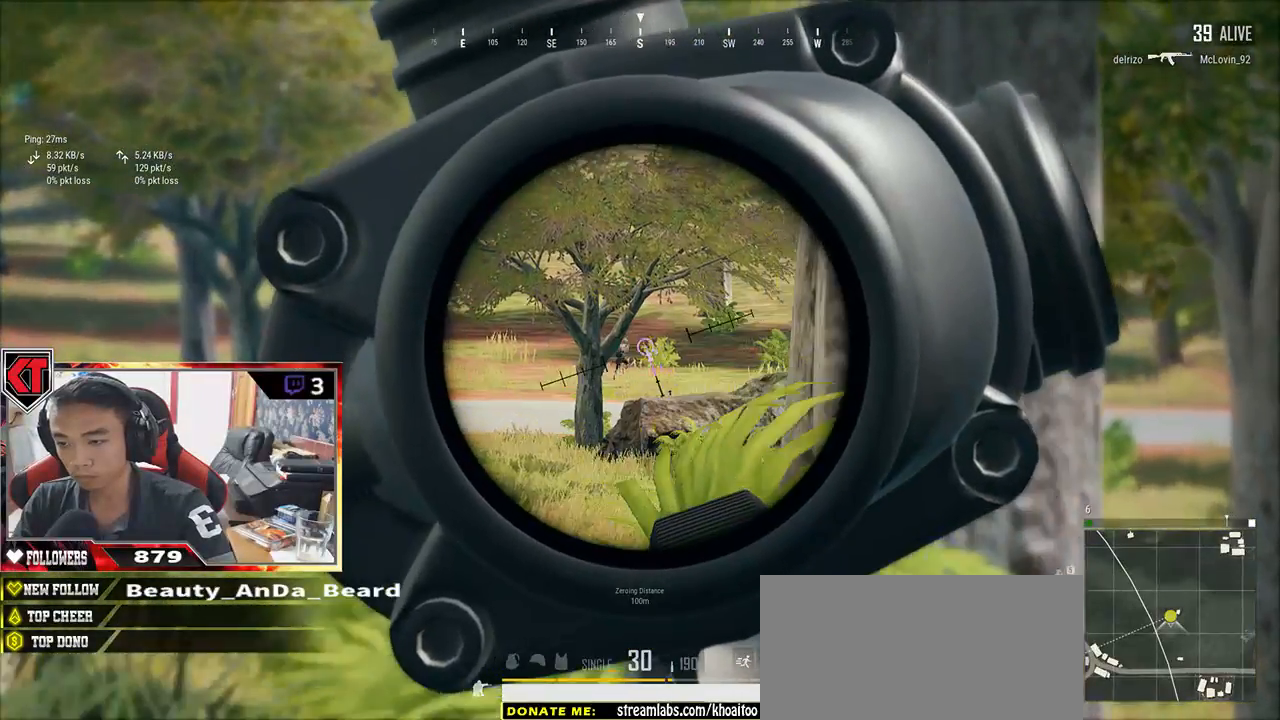
Gameplay with keyboard and mouse; each line is a JSON object with the keys and mouse buttons held at the frame after it. "events" lists presses ("down") and releases ("up") of "a", "c", "ctrl", "d", "e", "f", "q", "r", "s", "shift", "space", "tab", "v", "w", "x", "z", "mouse_left", "mouse_wheel" and "mouse_right" between this image and that frame as [ms after this image, input, new state], when the widget could be followed in between. "mouse_left", "mouse_wheel", "mouse_right" = the "left", "wheel", "right" buttons of the "mouse" list. No other keys are recorded. "wheel" means that the mouse wheel is clicked or scrolled. Mouse movement is not recorded.
{"keys": ["q"], "mouse": [], "events": [[167, "a", "up"], [200, "mouse_left", "down"], [300, "mouse_left", "up"]]}
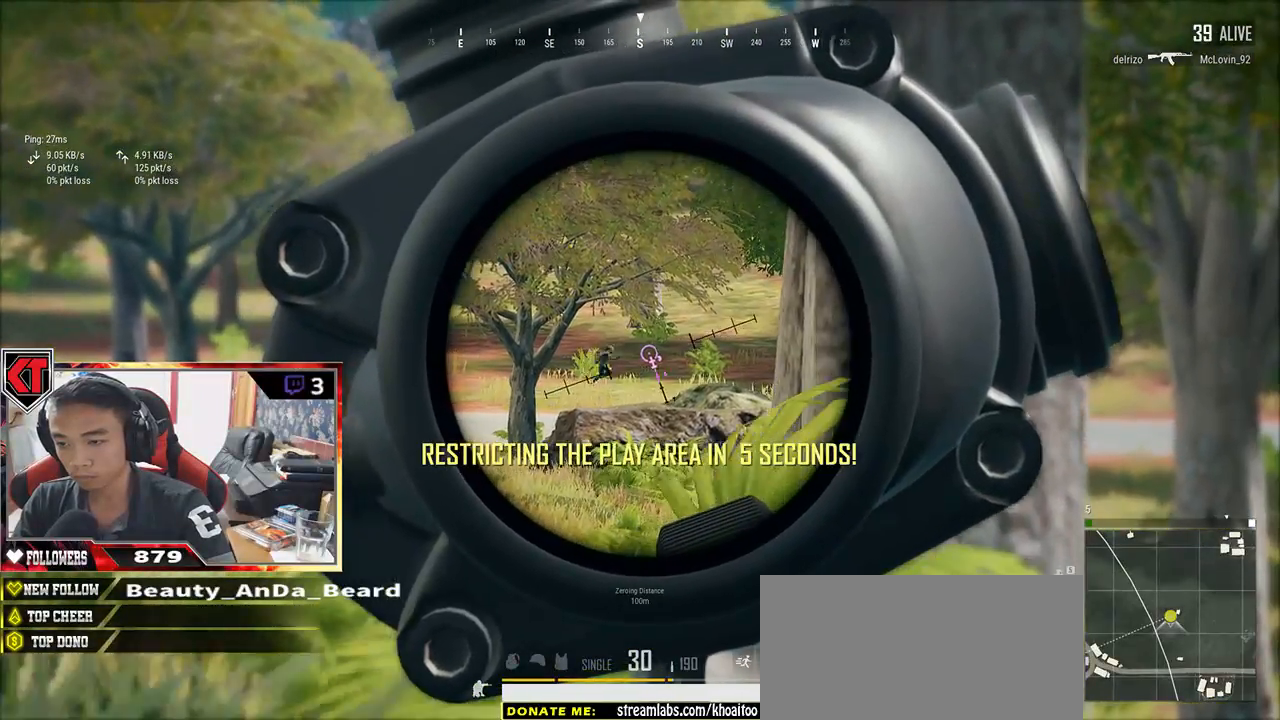
{"keys": ["a", "q"], "mouse": [], "events": [[117, "r", "down"], [233, "r", "up"], [267, "mouse_left", "down"], [400, "mouse_left", "up"], [433, "a", "down"]]}
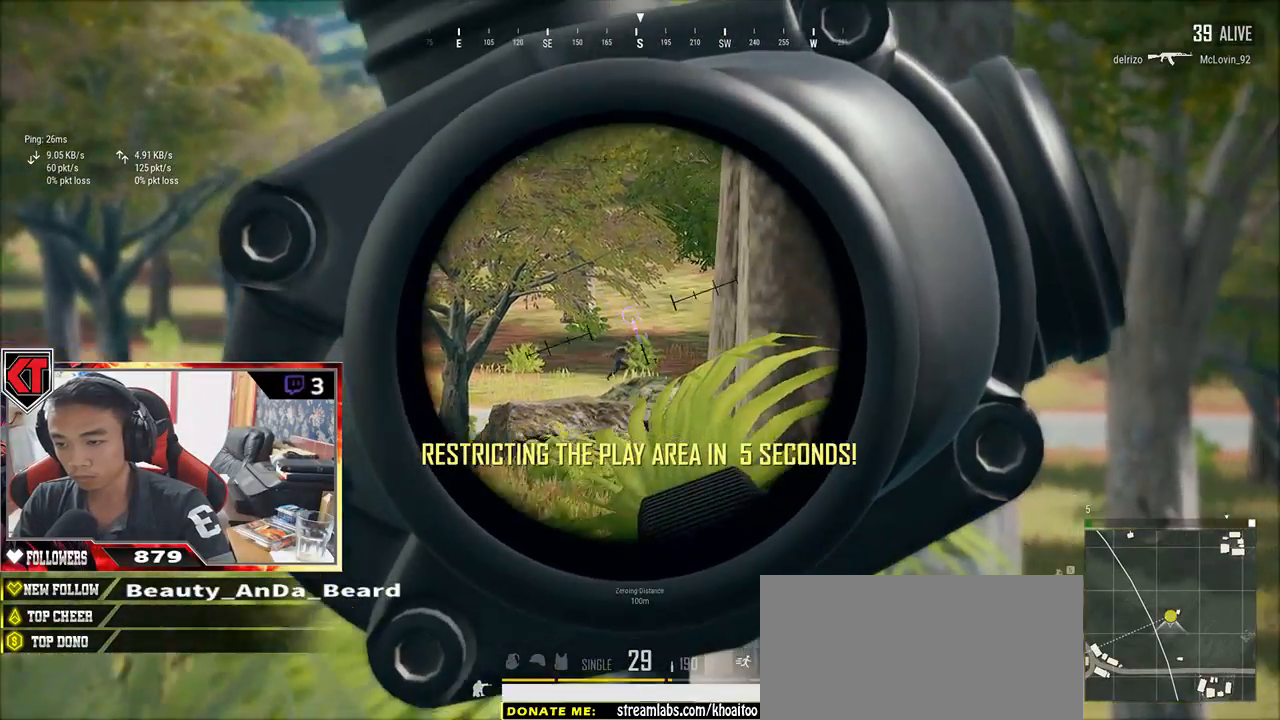
{"keys": ["a", "q"], "mouse": []}
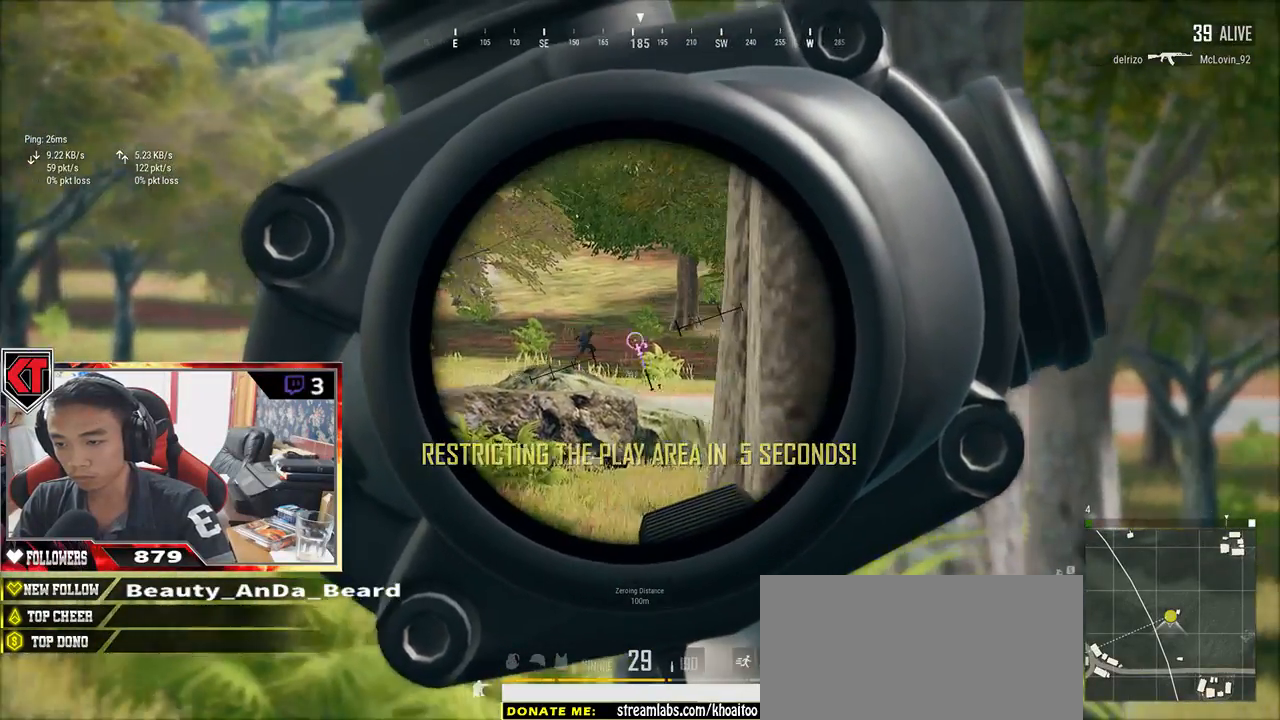
{"keys": ["a", "q"], "mouse": [], "events": [[83, "mouse_left", "down"], [167, "mouse_left", "up"]]}
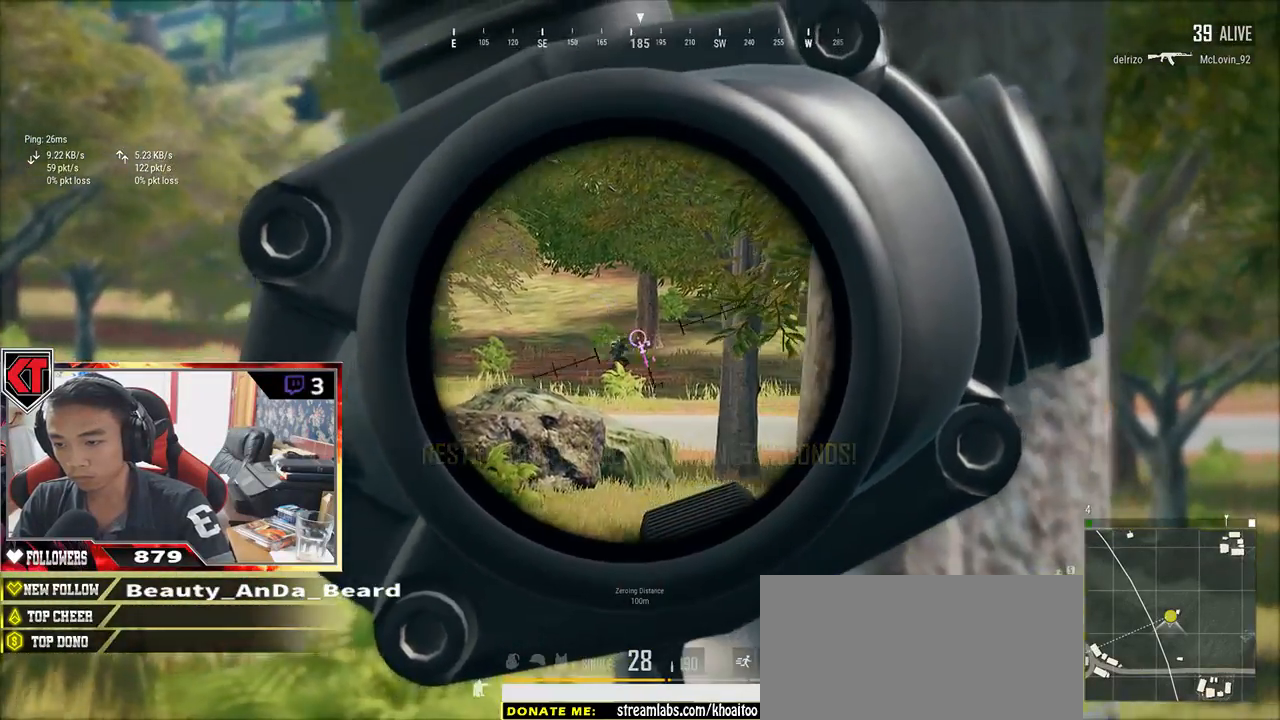
{"keys": ["q"], "mouse": [], "events": [[50, "mouse_left", "down"], [150, "mouse_left", "up"], [333, "a", "up"]]}
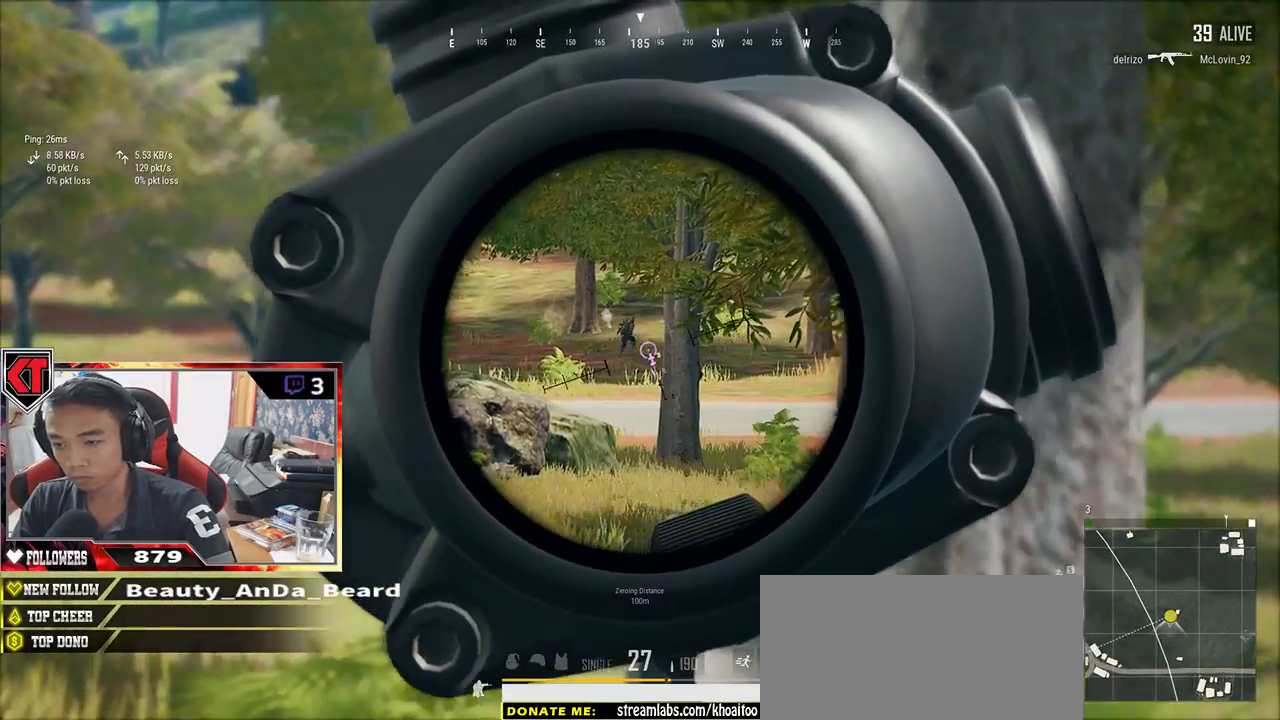
{"keys": ["q"], "mouse": [], "events": []}
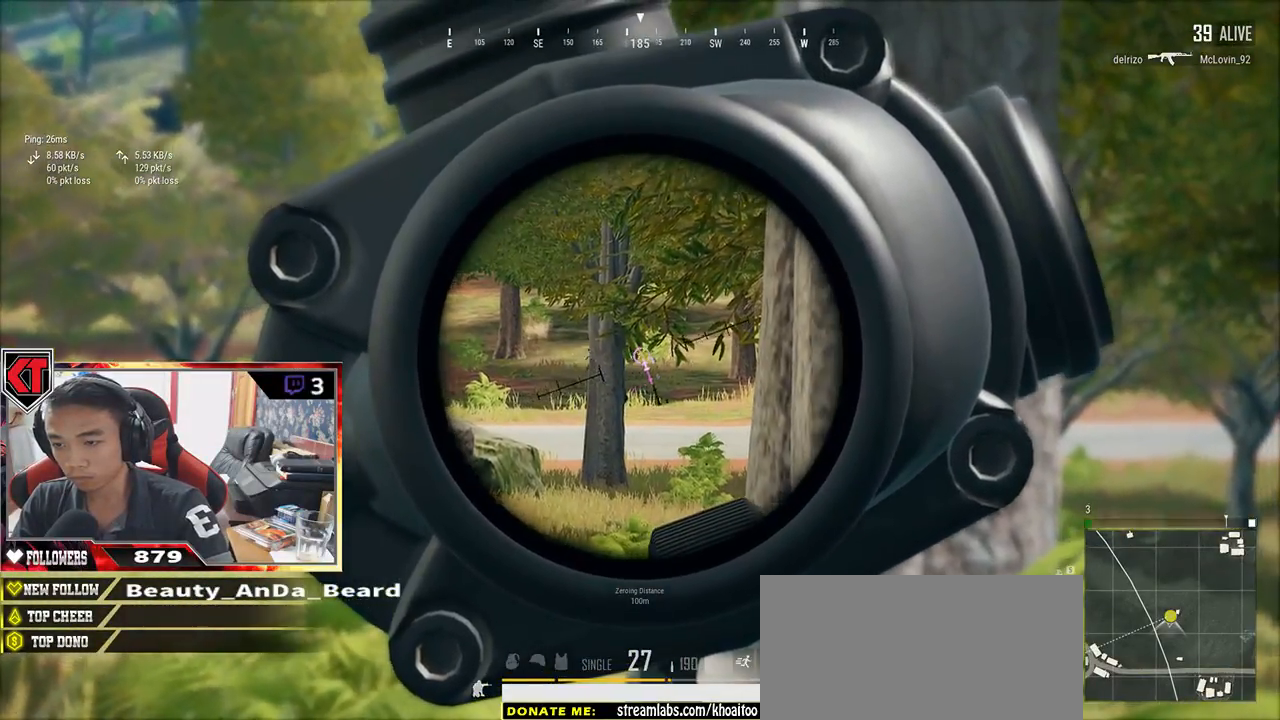
{"keys": ["q"], "mouse": [], "events": [[250, "mouse_left", "down"], [350, "mouse_left", "up"]]}
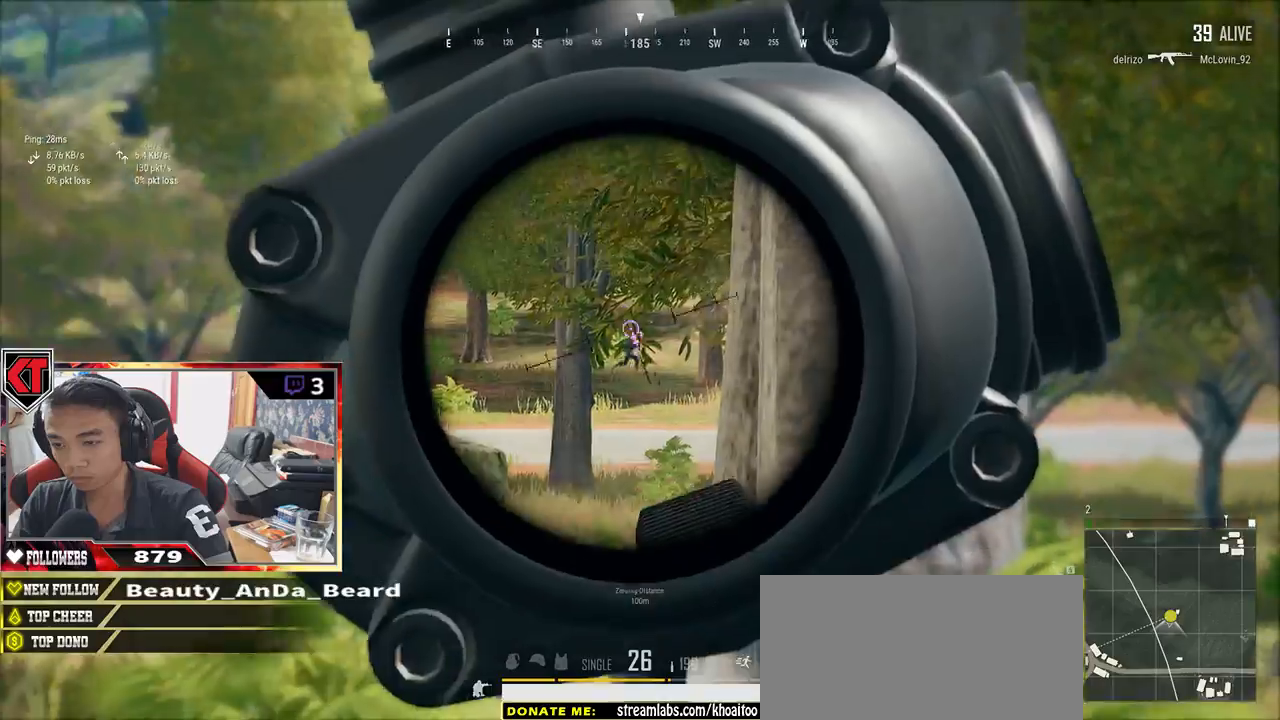
{"keys": ["a", "q"], "mouse": [], "events": [[200, "a", "down"], [267, "mouse_left", "down"], [400, "mouse_left", "up"]]}
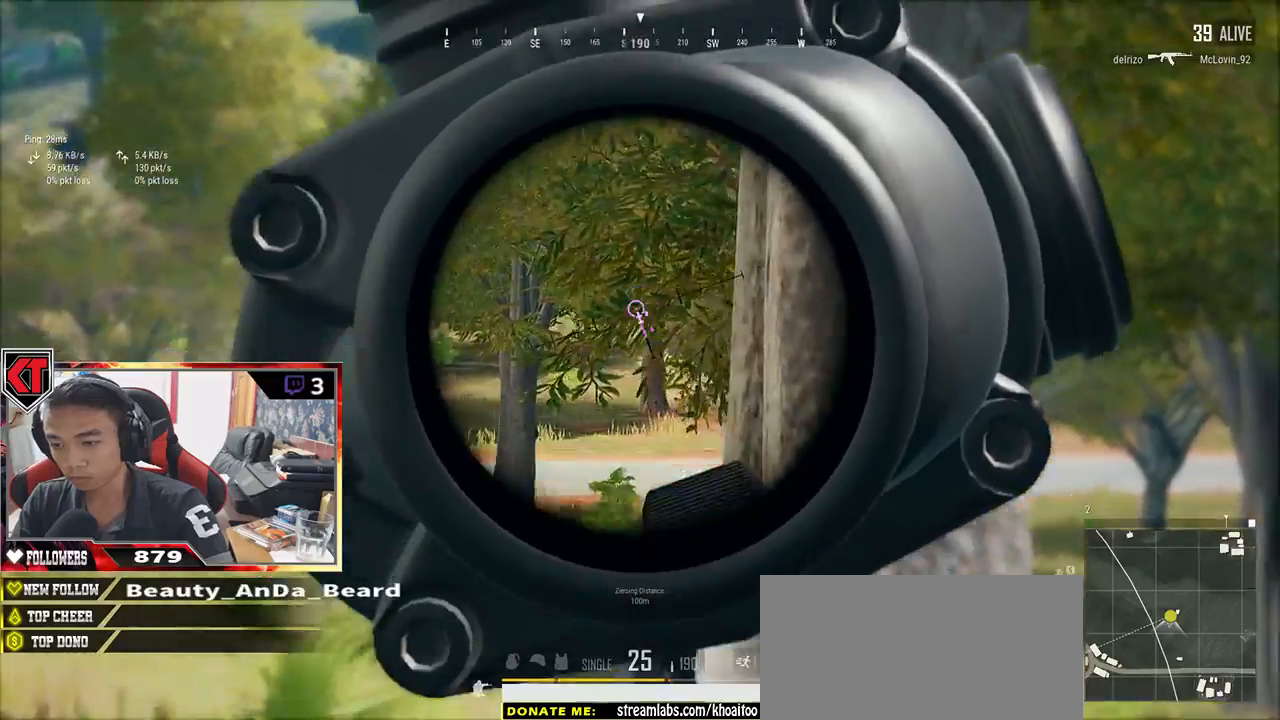
{"keys": ["q"], "mouse": ["left"], "events": [[367, "a", "up"], [500, "mouse_left", "down"]]}
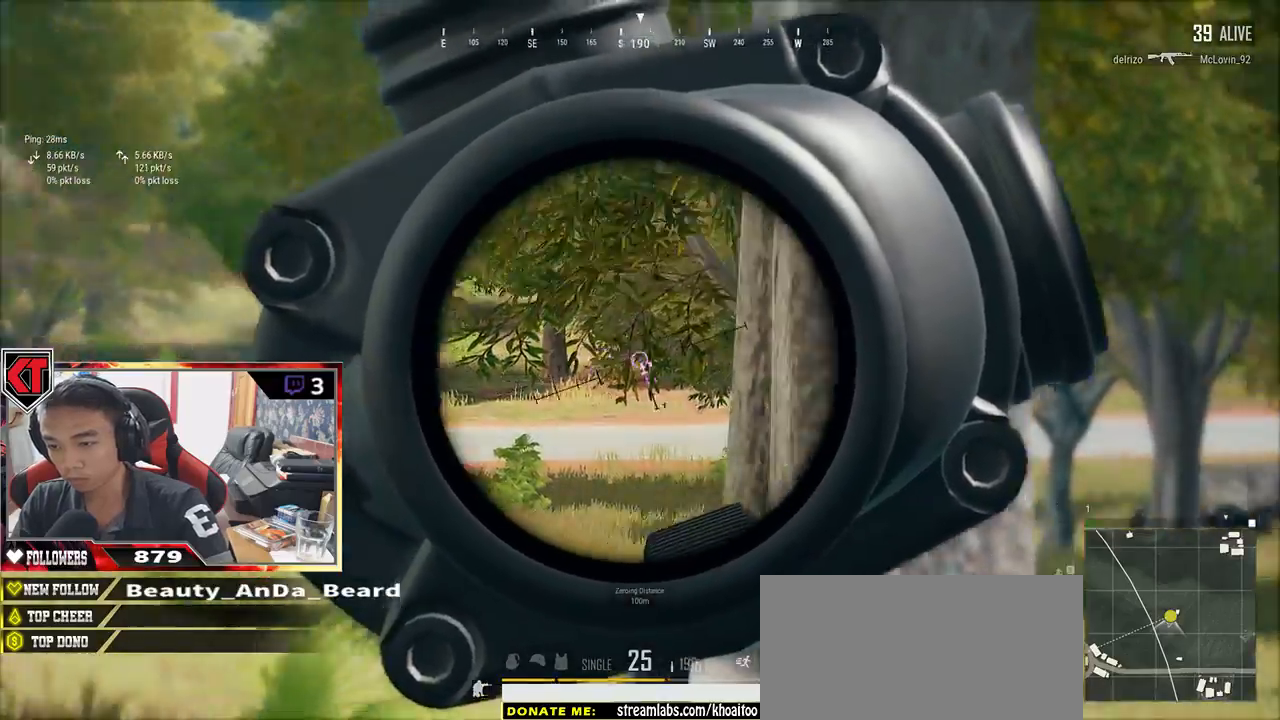
{"keys": ["d", "w"], "mouse": [], "events": [[117, "mouse_left", "up"], [233, "d", "down"], [233, "q", "up"], [317, "mouse_right", "down"], [400, "mouse_right", "up"], [450, "w", "down"]]}
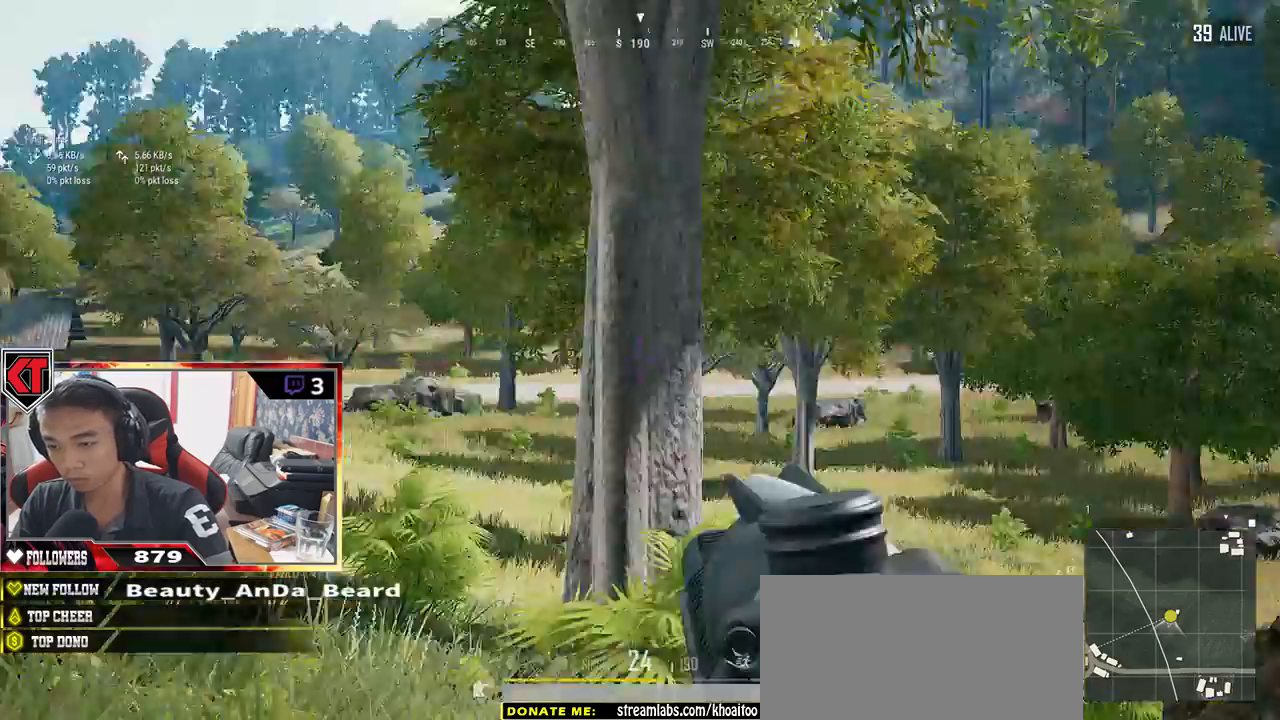
{"keys": ["d", "shift", "w"], "mouse": [], "events": [[83, "shift", "down"]]}
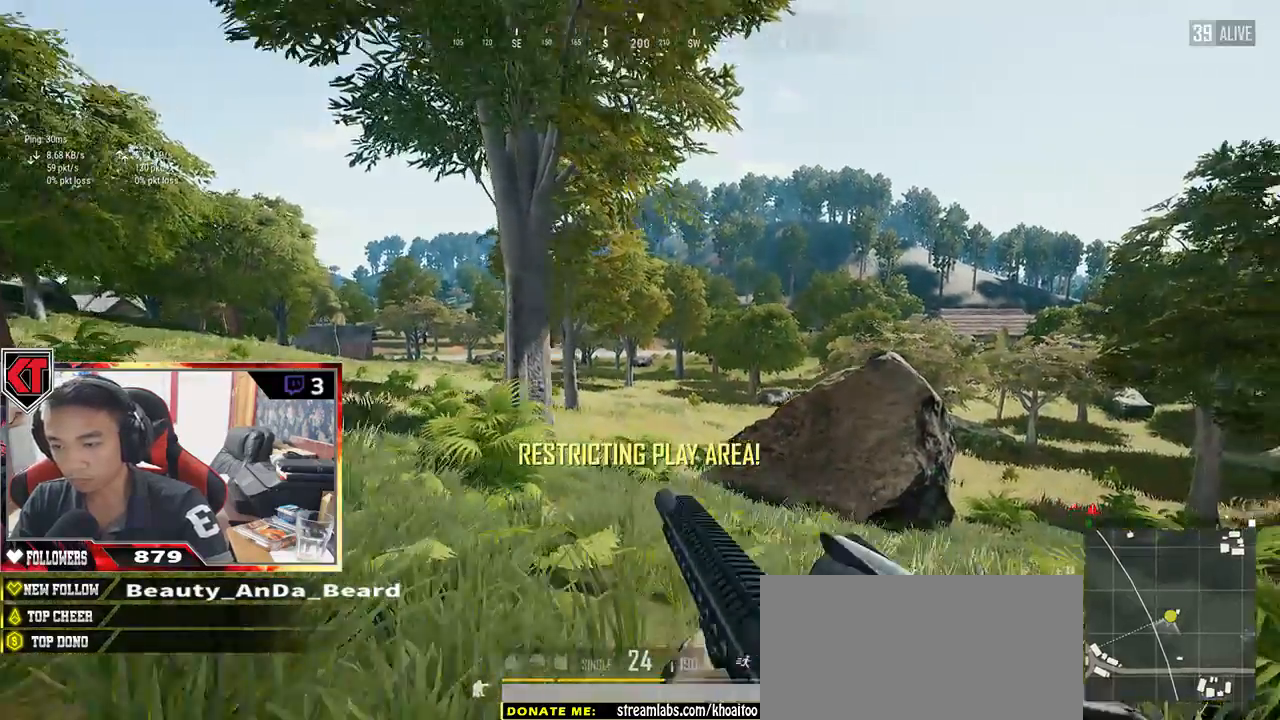
{"keys": ["shift", "w"], "mouse": [], "events": [[117, "d", "up"], [267, "r", "down"], [400, "r", "up"]]}
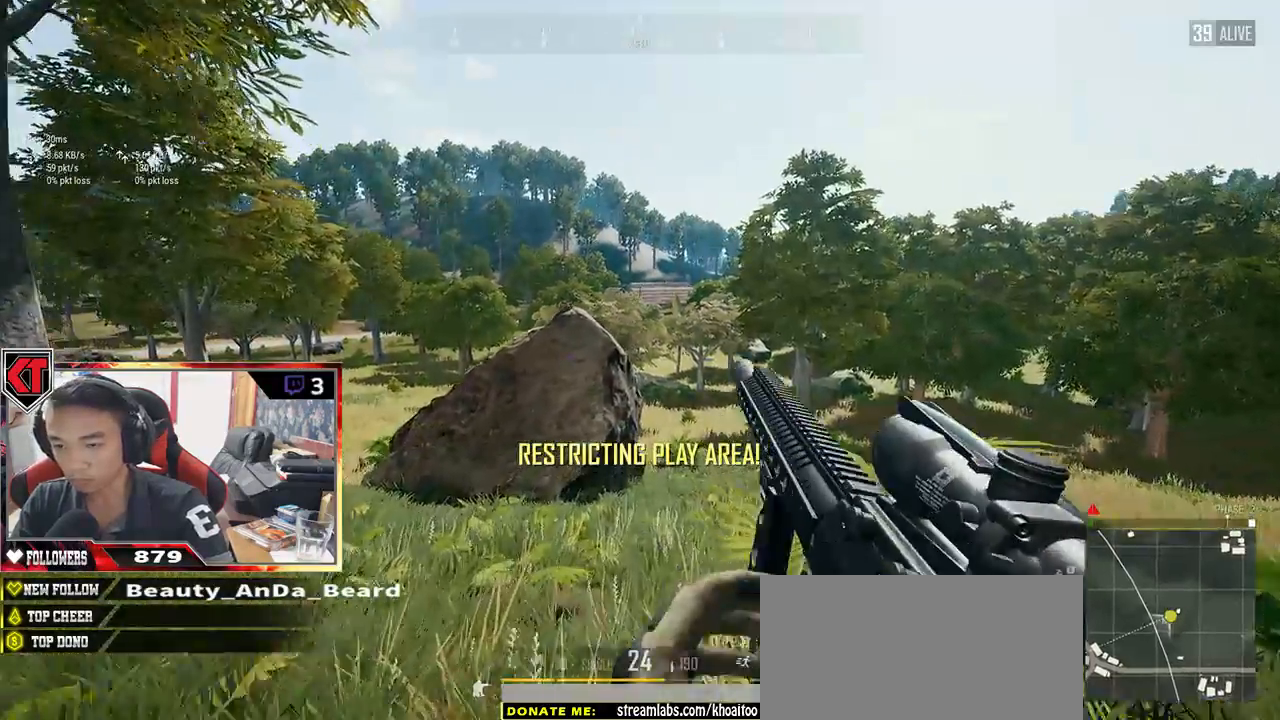
{"keys": ["d", "shift", "w"], "mouse": [], "events": [[133, "ctrl", "down"], [233, "ctrl", "up"], [450, "d", "down"]]}
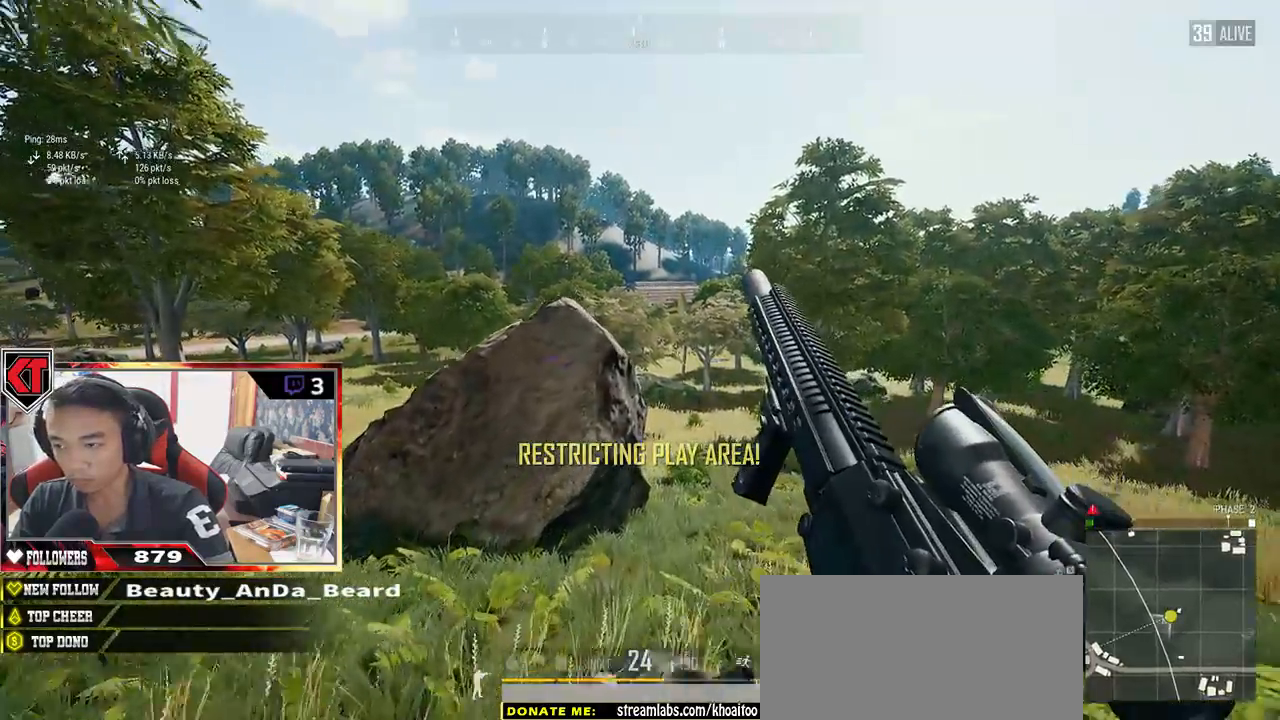
{"keys": ["shift", "w"], "mouse": [], "events": [[133, "d", "up"]]}
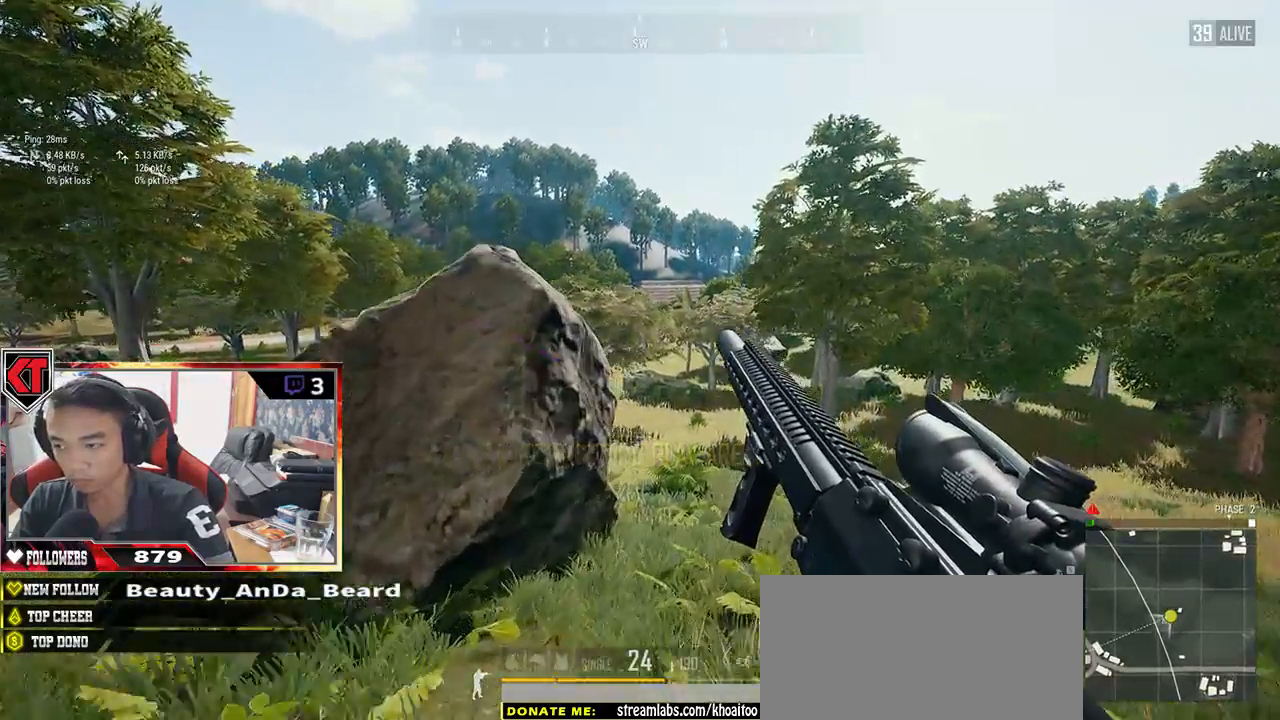
{"keys": ["shift", "w"], "mouse": [], "events": []}
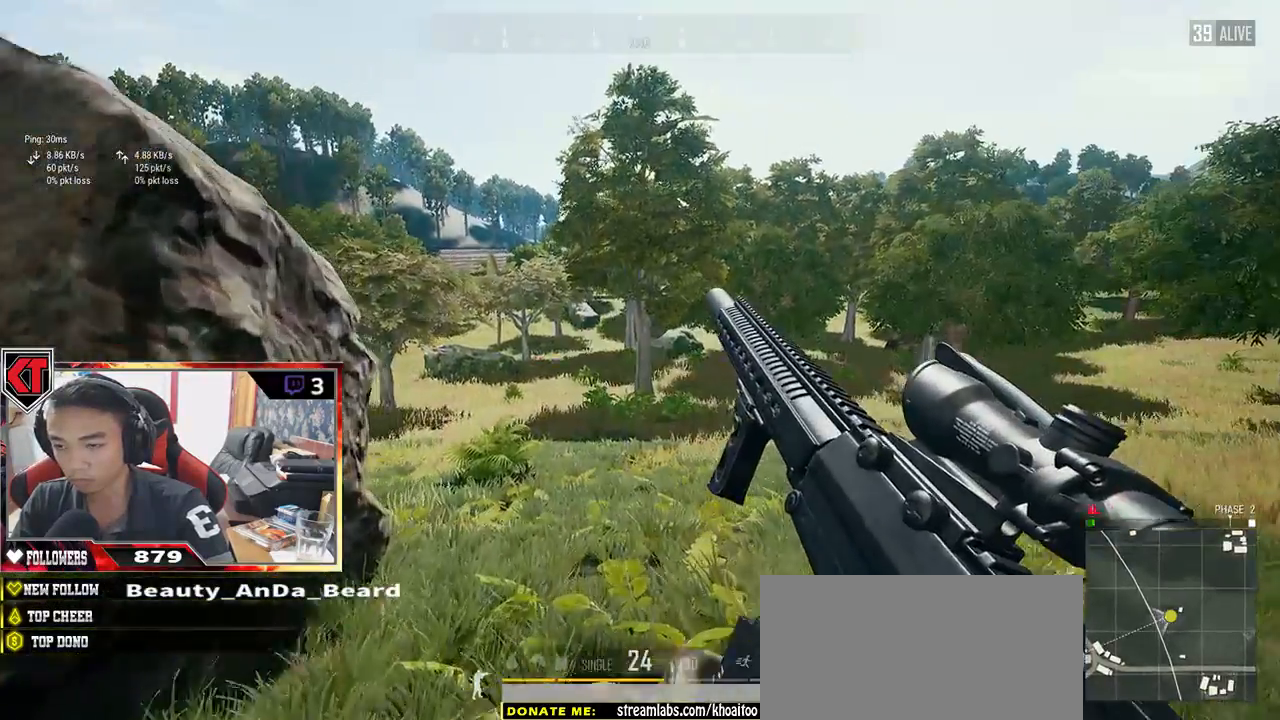
{"keys": ["d", "shift", "w"], "mouse": [], "events": [[383, "d", "down"]]}